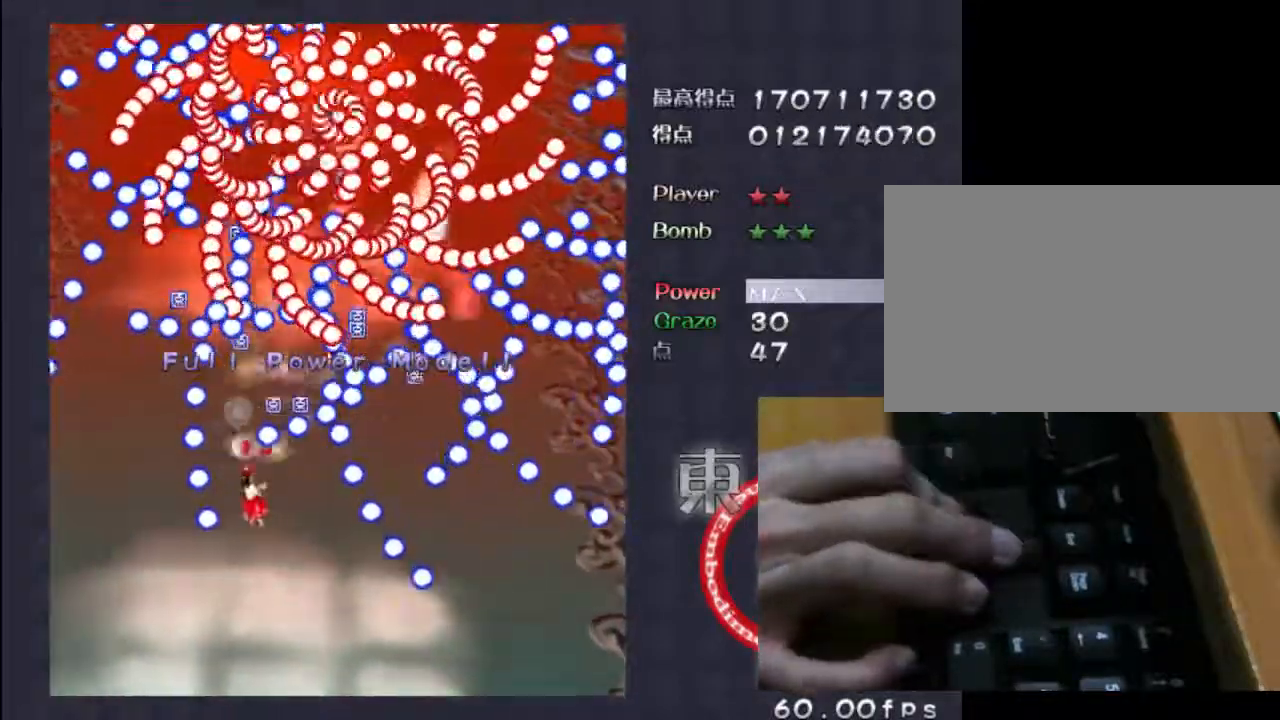
Gameplay with keyboard; each line is a JSON object with the keys held at the frame after it. "events" lists presses ("down") and releases ("up") of "c", "down", "left", "right", "shift", "up", "x" and "z" between this image and that frame as [ms after this image, input, new state], when the widget could be followed in between. No other keys are recorded. Mouse input is not recorded.
{"keys": ["shift", "z"], "events": [[283, "left", "up"], [383, "up", "up"]]}
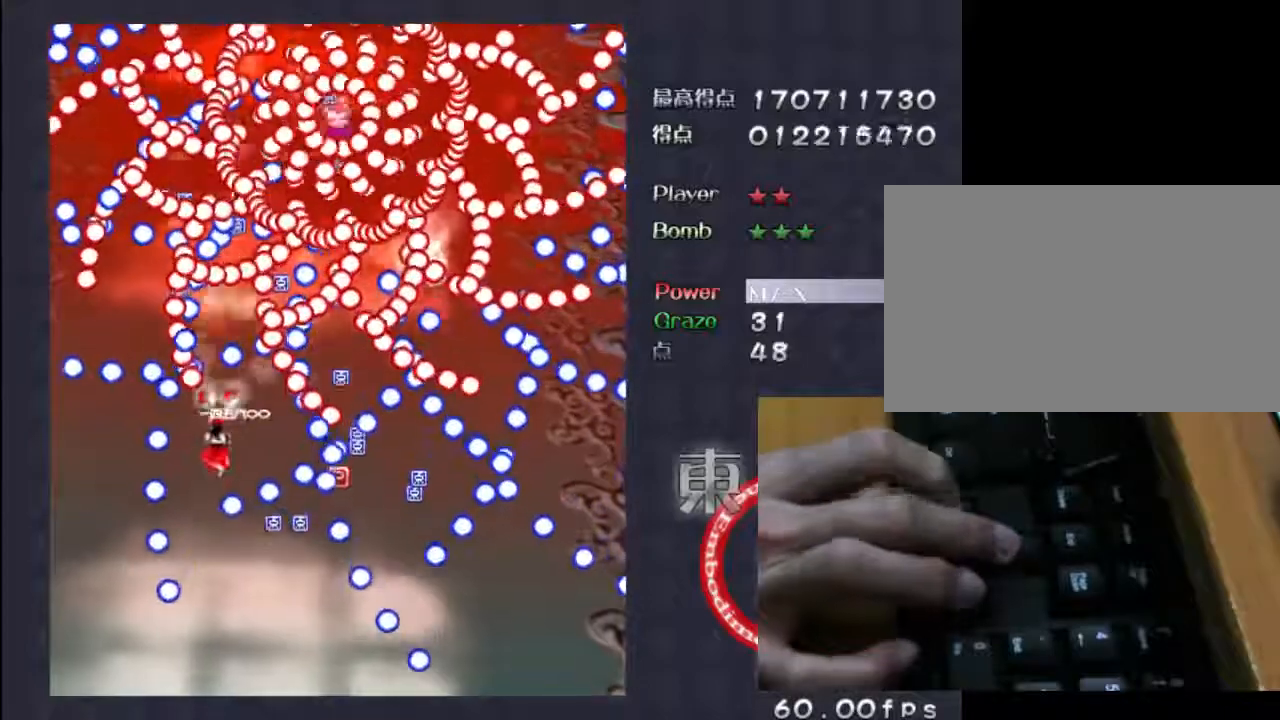
{"keys": ["shift", "z"], "events": [[117, "left", "down"], [283, "left", "up"]]}
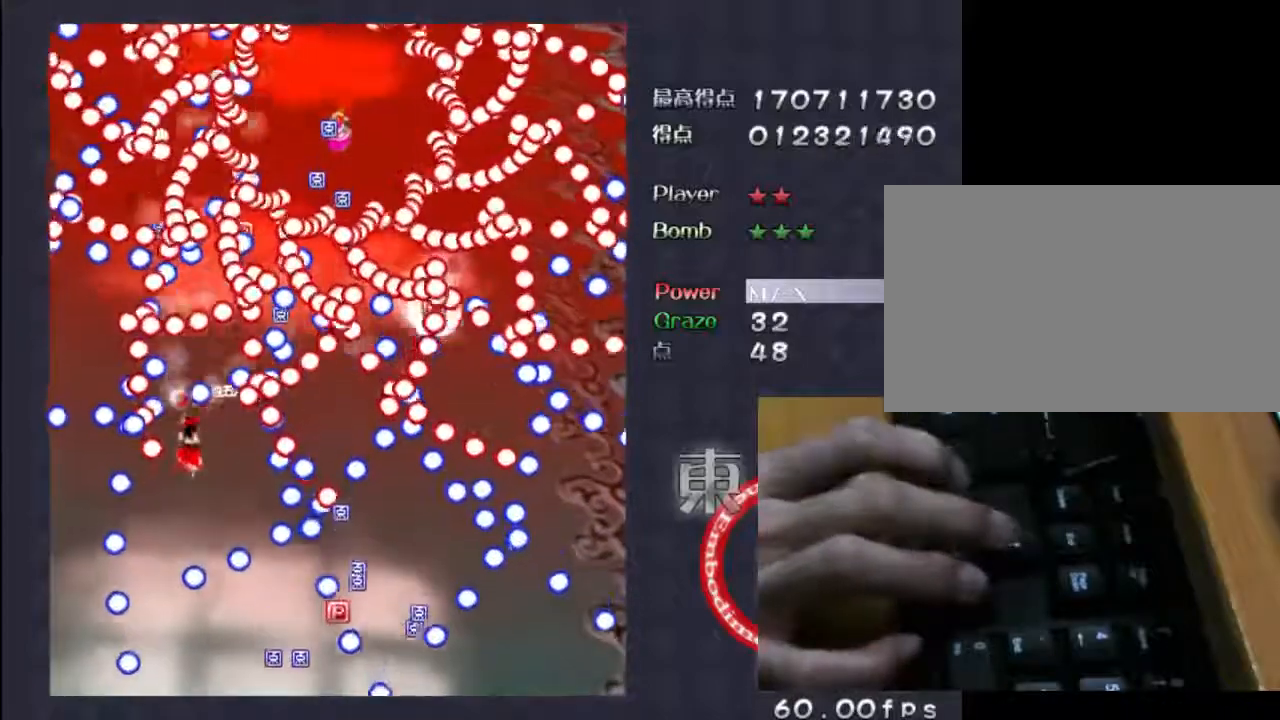
{"keys": ["shift", "z"], "events": [[283, "up", "down"], [483, "up", "up"]]}
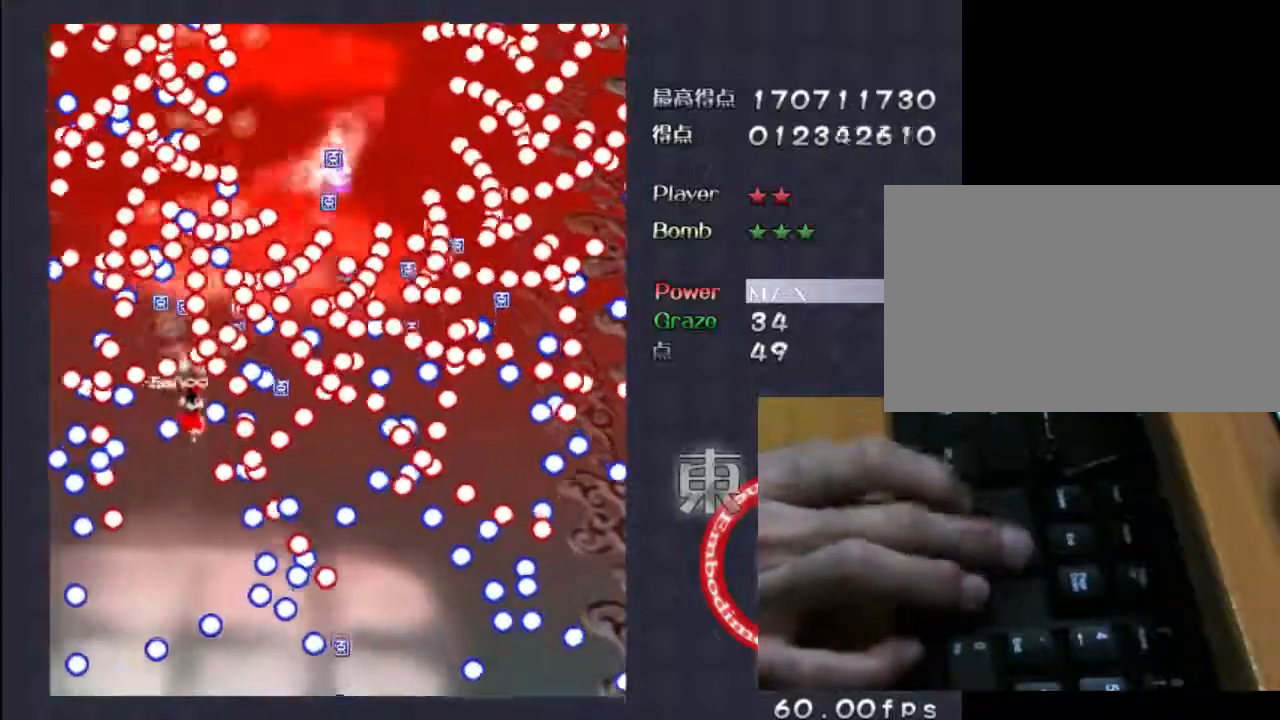
{"keys": ["left", "shift", "z"], "events": [[83, "left", "down"]]}
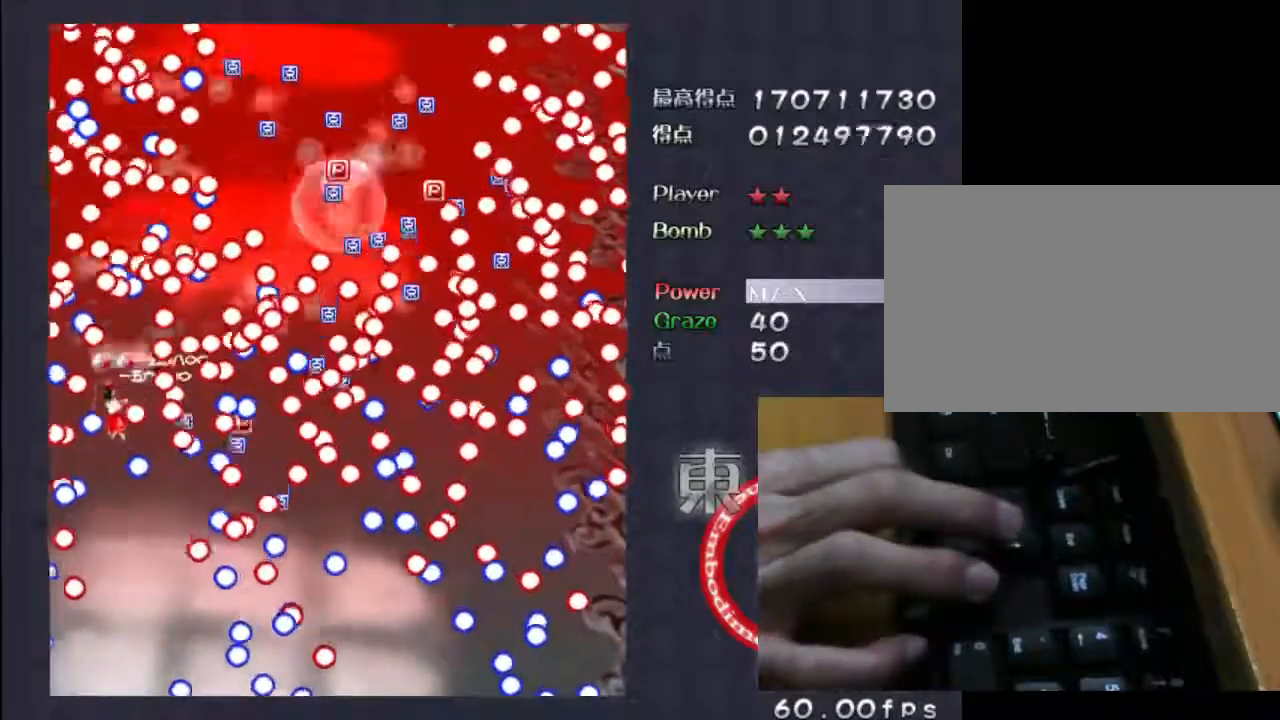
{"keys": ["shift", "up", "z"], "events": [[50, "left", "up"], [50, "up", "down"], [317, "up", "up"], [450, "up", "down"]]}
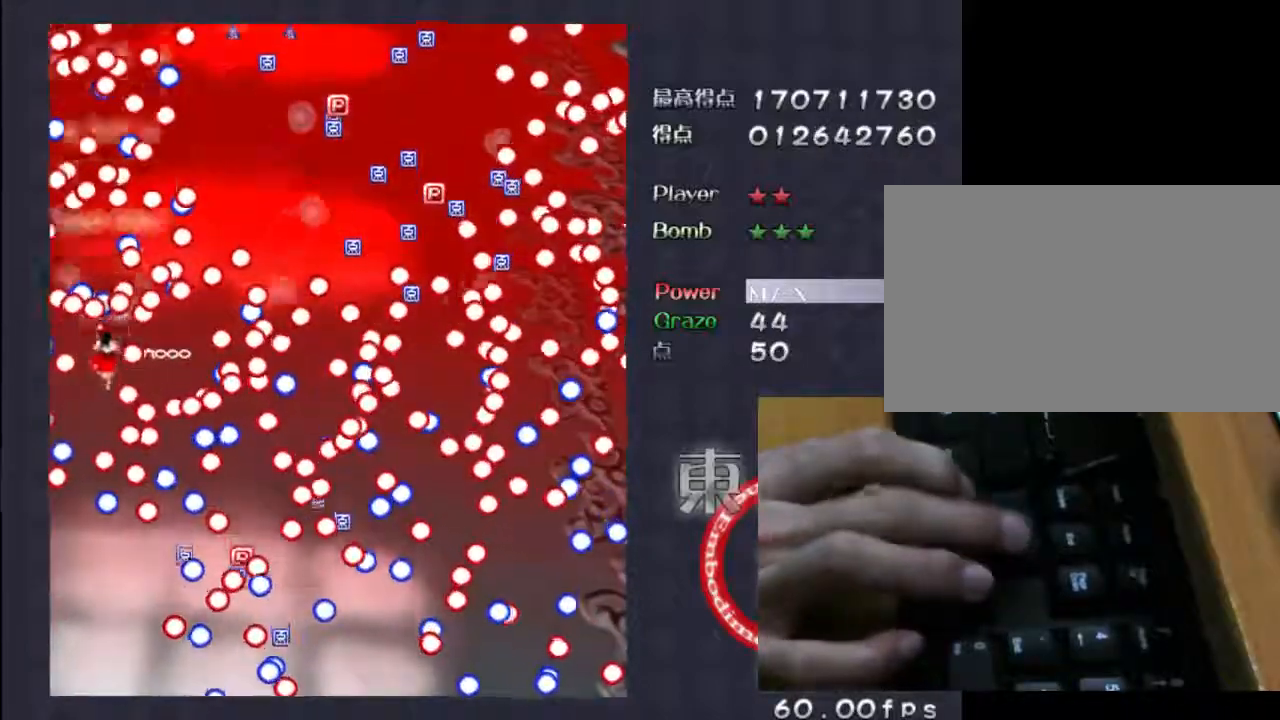
{"keys": ["right", "shift", "z"], "events": [[50, "up", "up"], [150, "right", "down"], [250, "down", "down"], [483, "down", "up"]]}
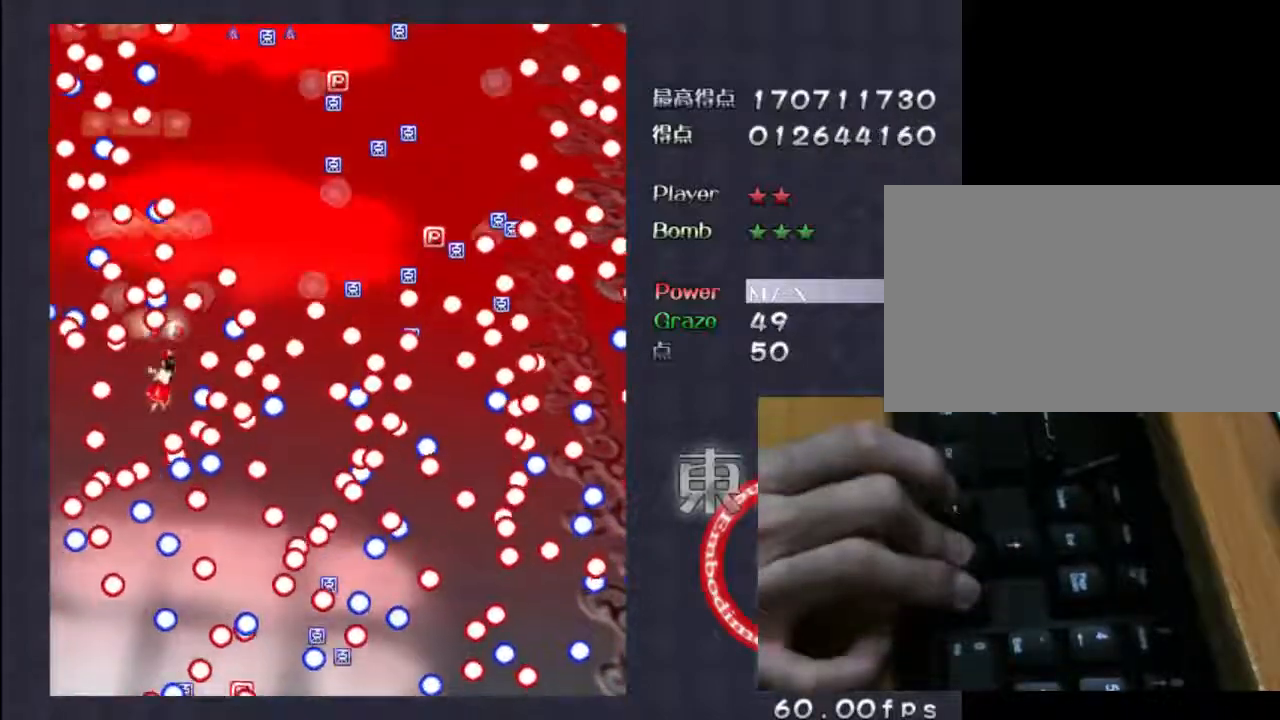
{"keys": ["right", "up", "z"], "events": [[17, "right", "up"], [150, "up", "down"], [250, "shift", "up"], [483, "right", "down"]]}
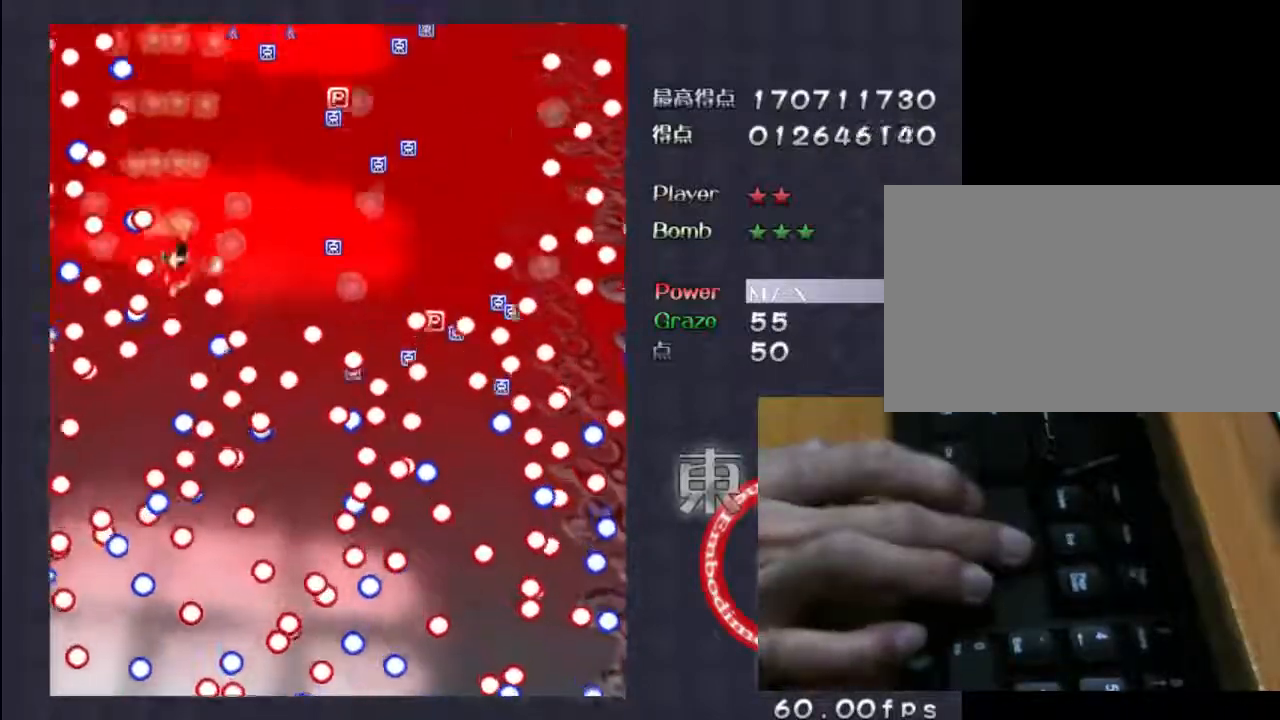
{"keys": ["right", "z"], "events": [[83, "right", "up"], [417, "right", "down"], [450, "up", "up"]]}
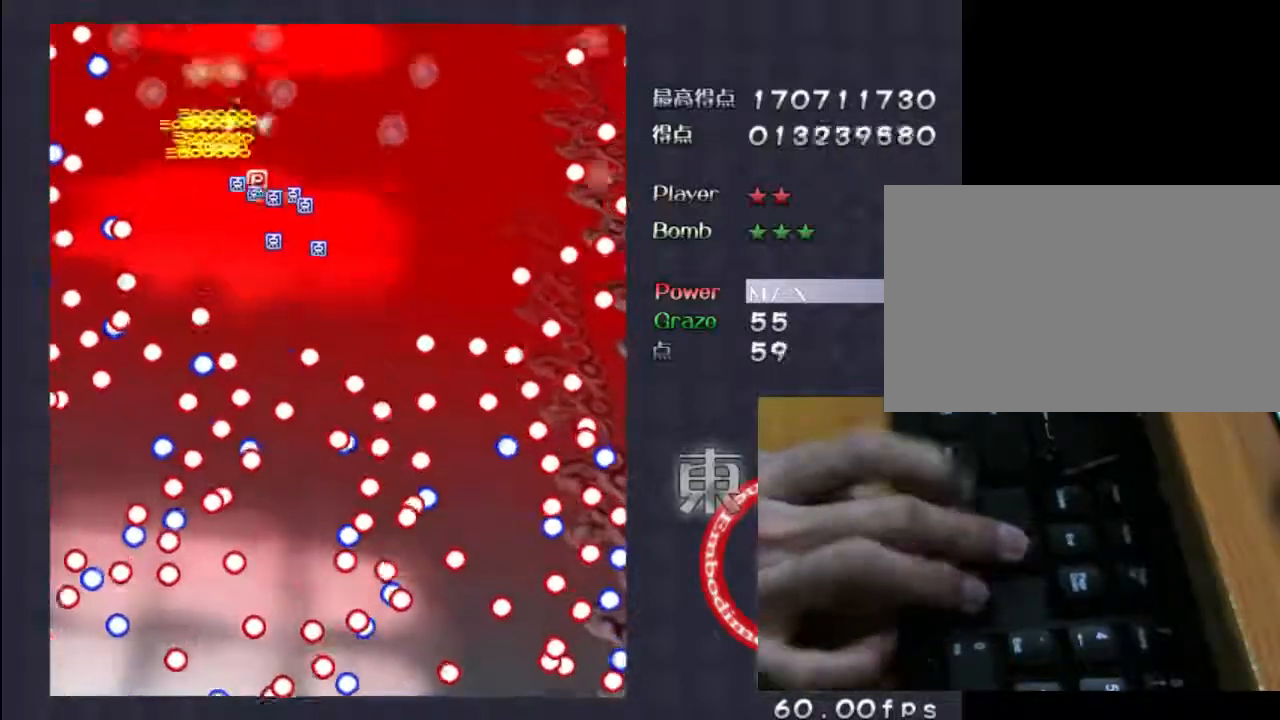
{"keys": ["down", "shift", "z"], "events": [[183, "down", "down"], [283, "right", "up"], [450, "shift", "down"]]}
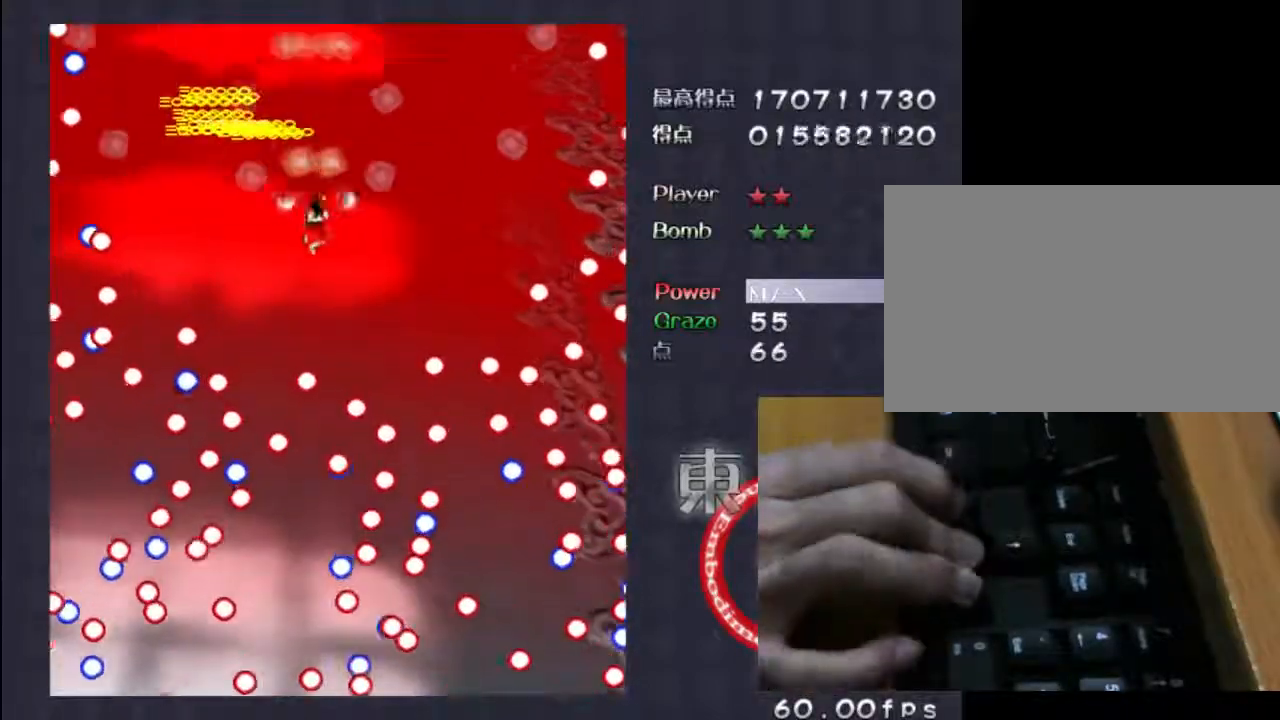
{"keys": ["shift", "z"], "events": [[17, "right", "down"], [217, "right", "up"], [417, "down", "up"]]}
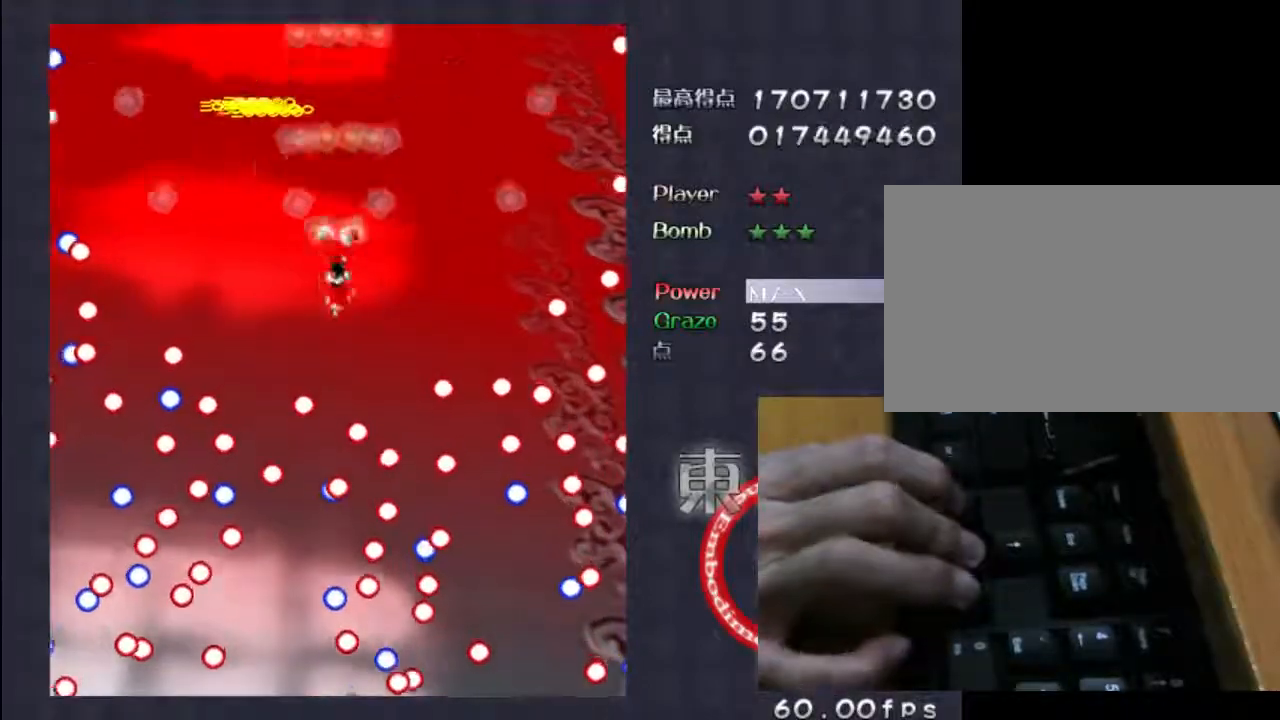
{"keys": ["shift", "z"], "events": [[83, "left", "down"], [117, "down", "down"], [150, "left", "up"], [283, "down", "up"]]}
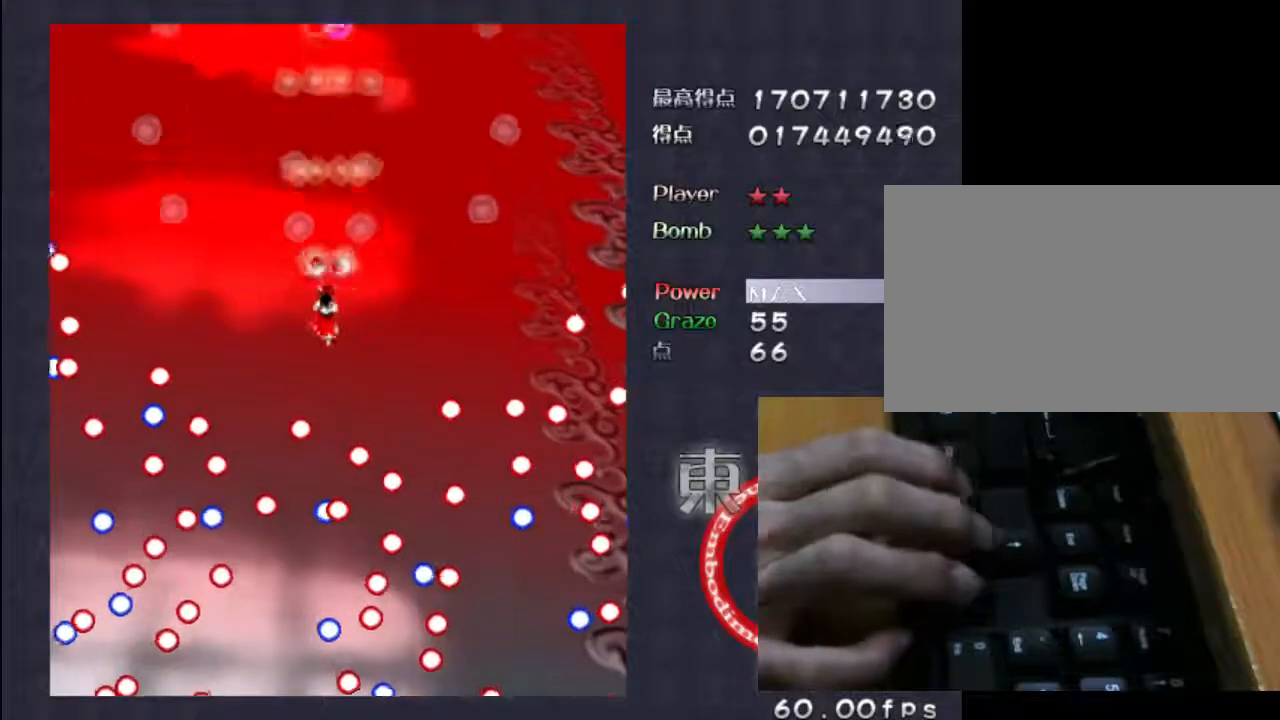
{"keys": ["shift", "z"], "events": [[383, "up", "down"], [483, "up", "up"]]}
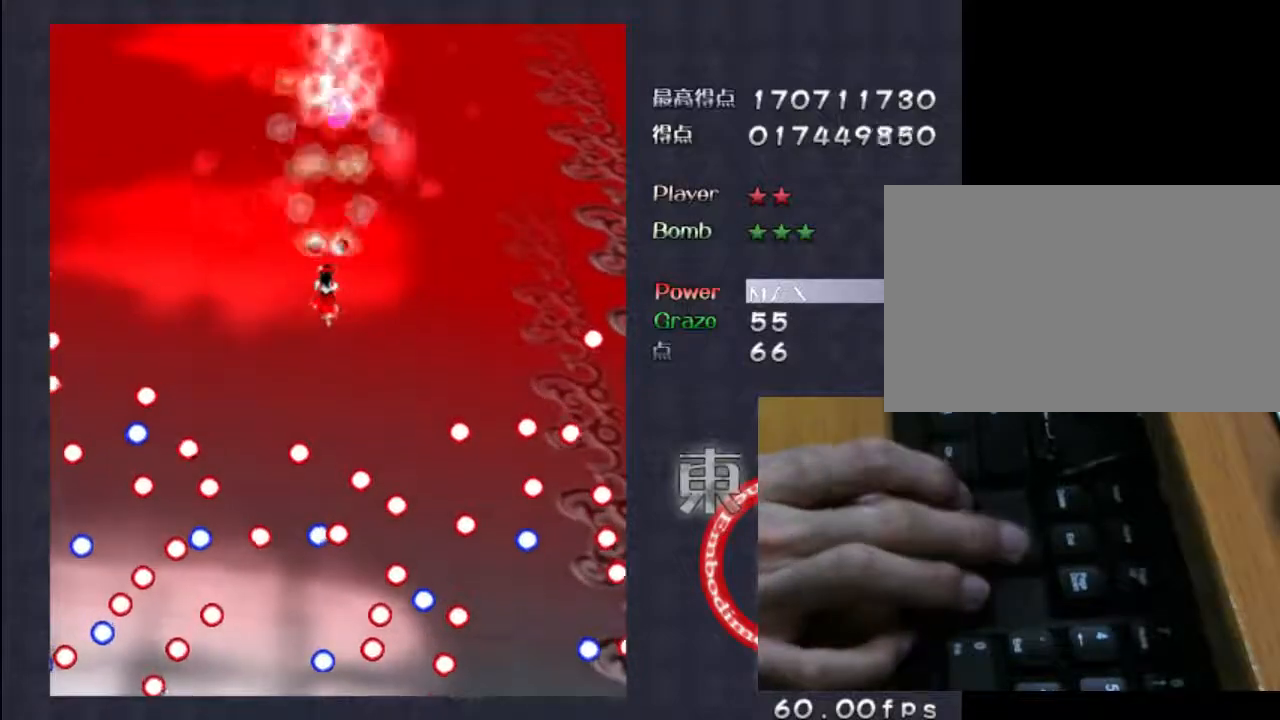
{"keys": ["shift", "z"], "events": [[317, "down", "down"], [483, "down", "up"]]}
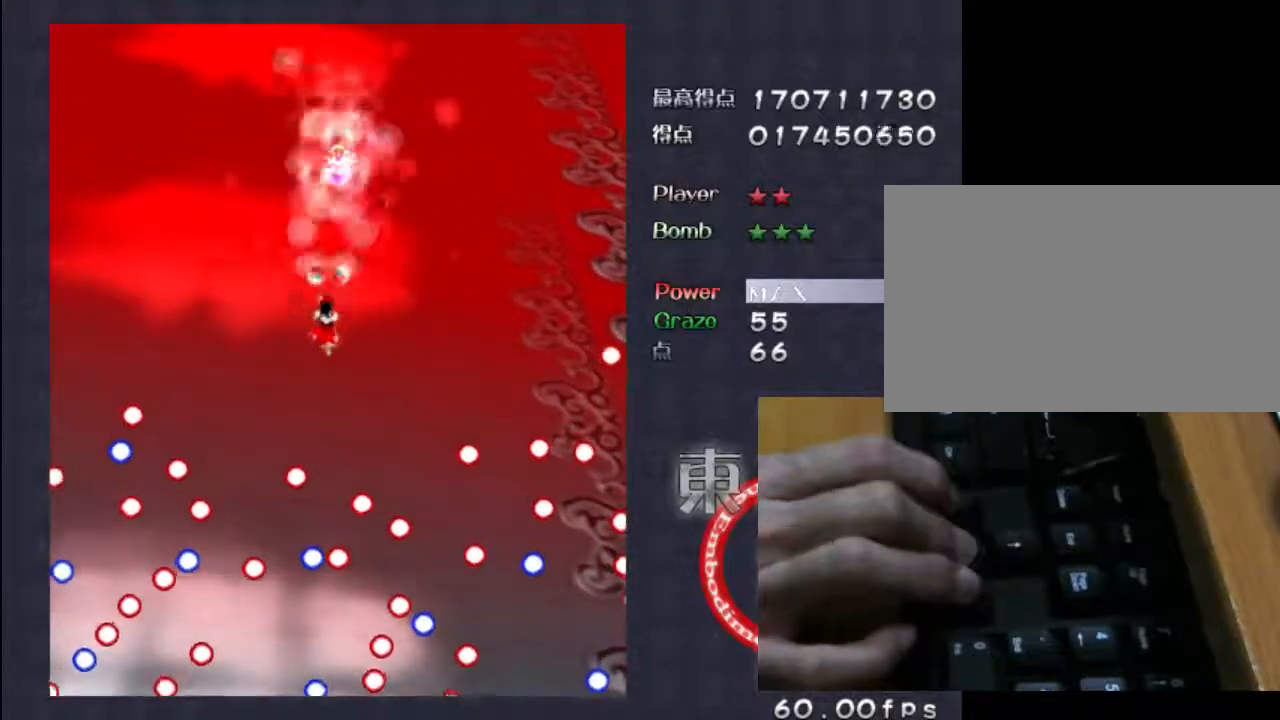
{"keys": ["shift", "z"], "events": [[150, "down", "down"], [450, "down", "up"]]}
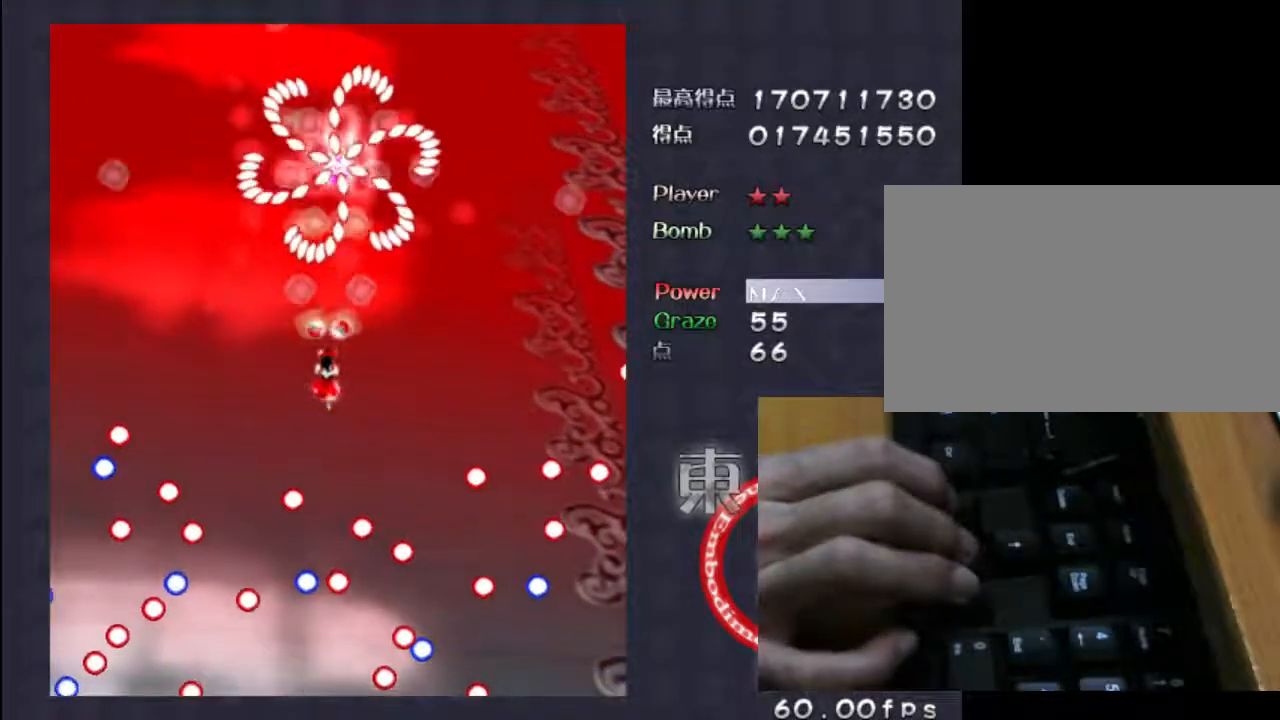
{"keys": ["shift", "z"], "events": [[83, "down", "down"], [417, "down", "up"]]}
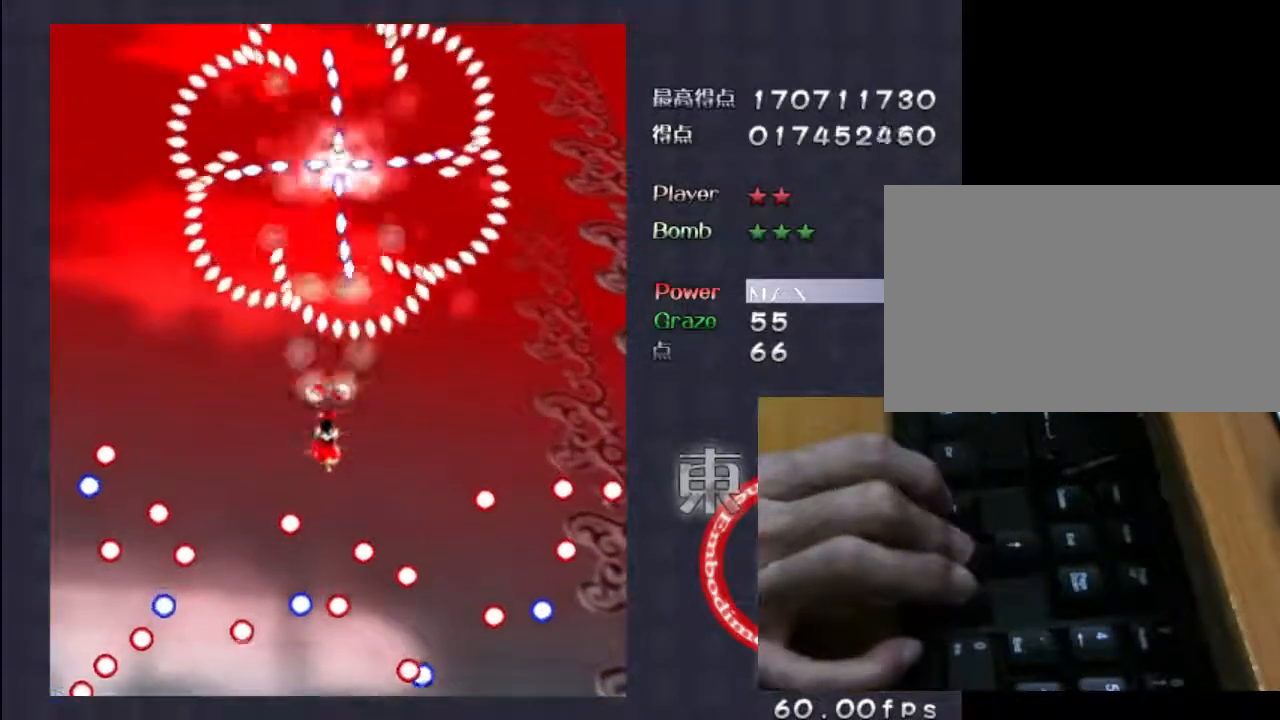
{"keys": ["down", "shift", "z"], "events": [[50, "down", "down"], [217, "down", "up"], [417, "down", "down"]]}
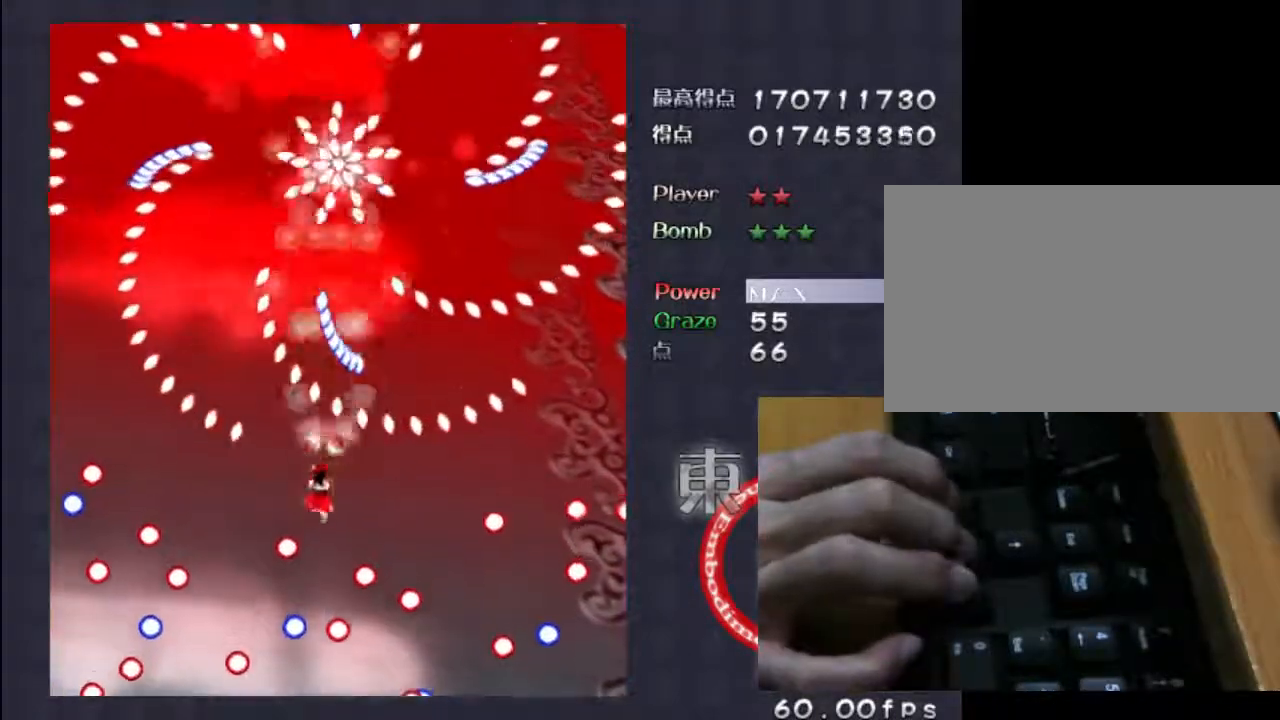
{"keys": ["shift", "z"], "events": [[17, "left", "down"], [83, "down", "up"], [117, "left", "up"], [283, "left", "down"], [450, "left", "up"]]}
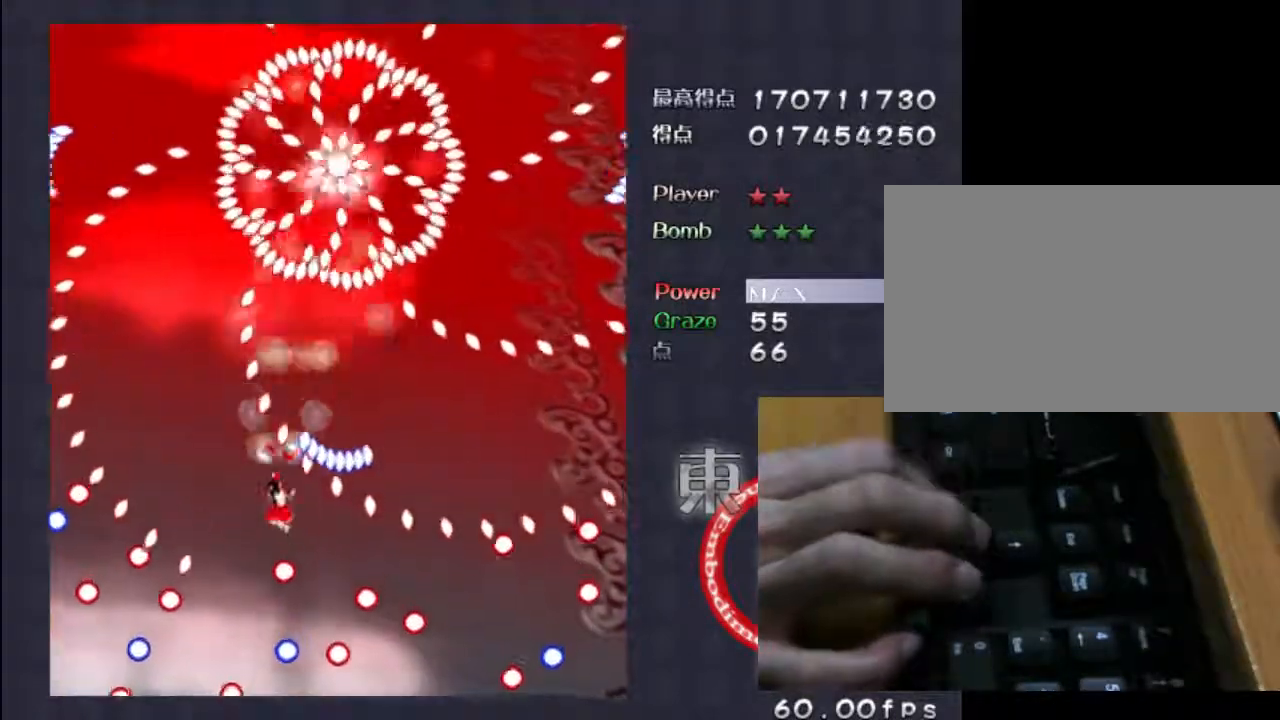
{"keys": ["right", "shift", "z"], "events": [[50, "left", "down"], [217, "left", "up"], [250, "up", "down"], [350, "right", "down"], [417, "up", "up"]]}
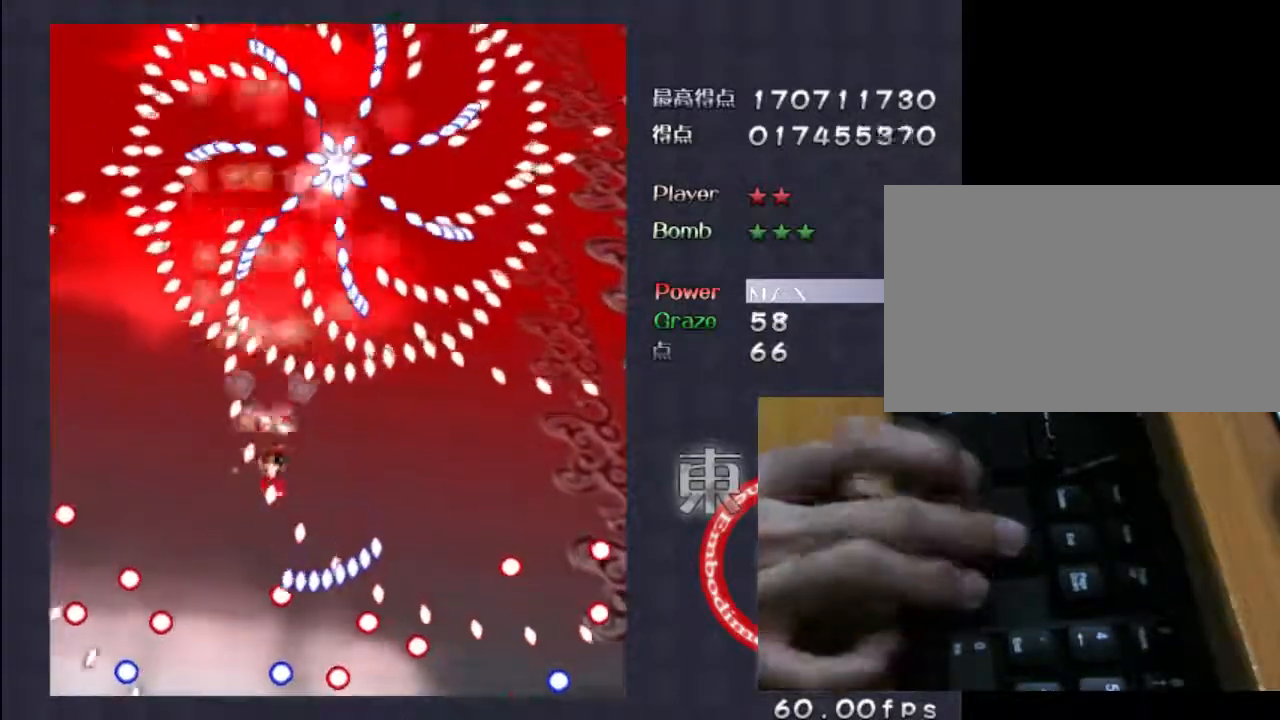
{"keys": ["down", "shift", "z"], "events": [[83, "down", "down"], [283, "right", "up"]]}
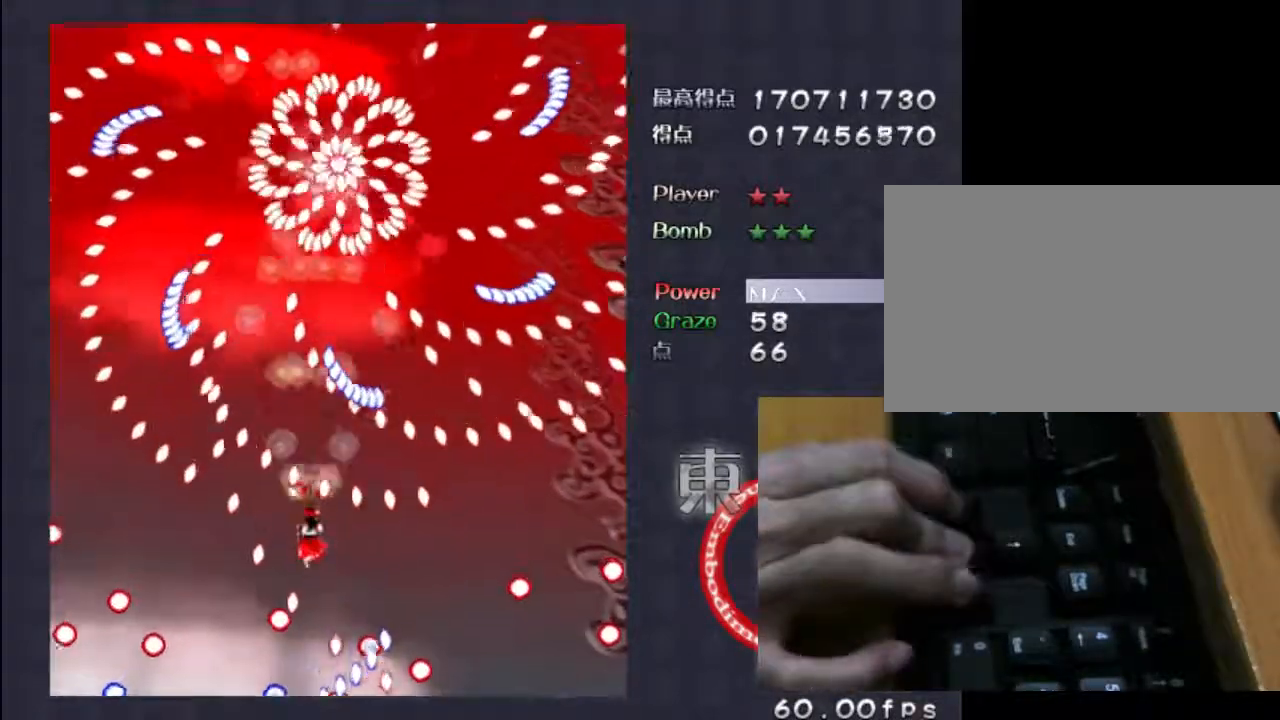
{"keys": ["down", "left", "shift", "z"], "events": [[17, "down", "up"], [150, "up", "down"], [283, "up", "up"], [417, "down", "down"], [417, "left", "down"]]}
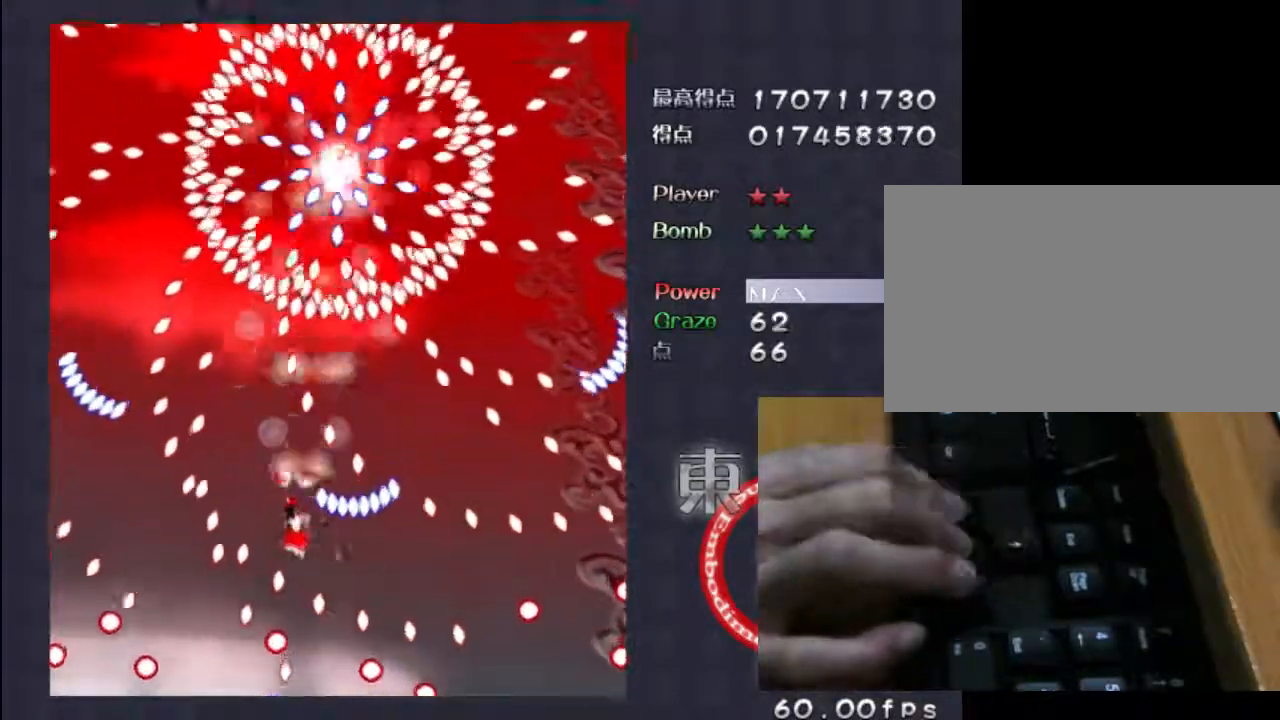
{"keys": ["down", "shift", "z"], "events": [[50, "left", "up"], [117, "down", "up"], [317, "right", "down"], [350, "down", "down"], [450, "right", "up"]]}
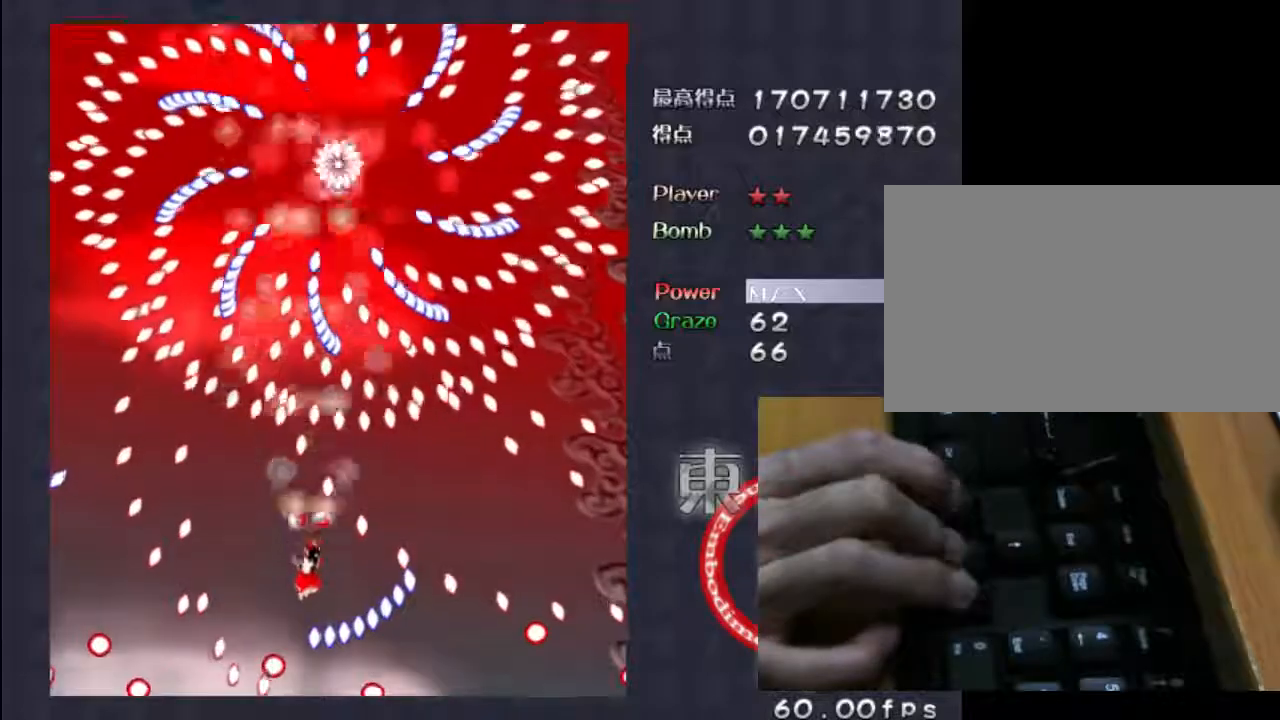
{"keys": ["down", "shift", "z"], "events": [[150, "right", "down"], [250, "down", "up"], [317, "right", "up"], [450, "down", "down"]]}
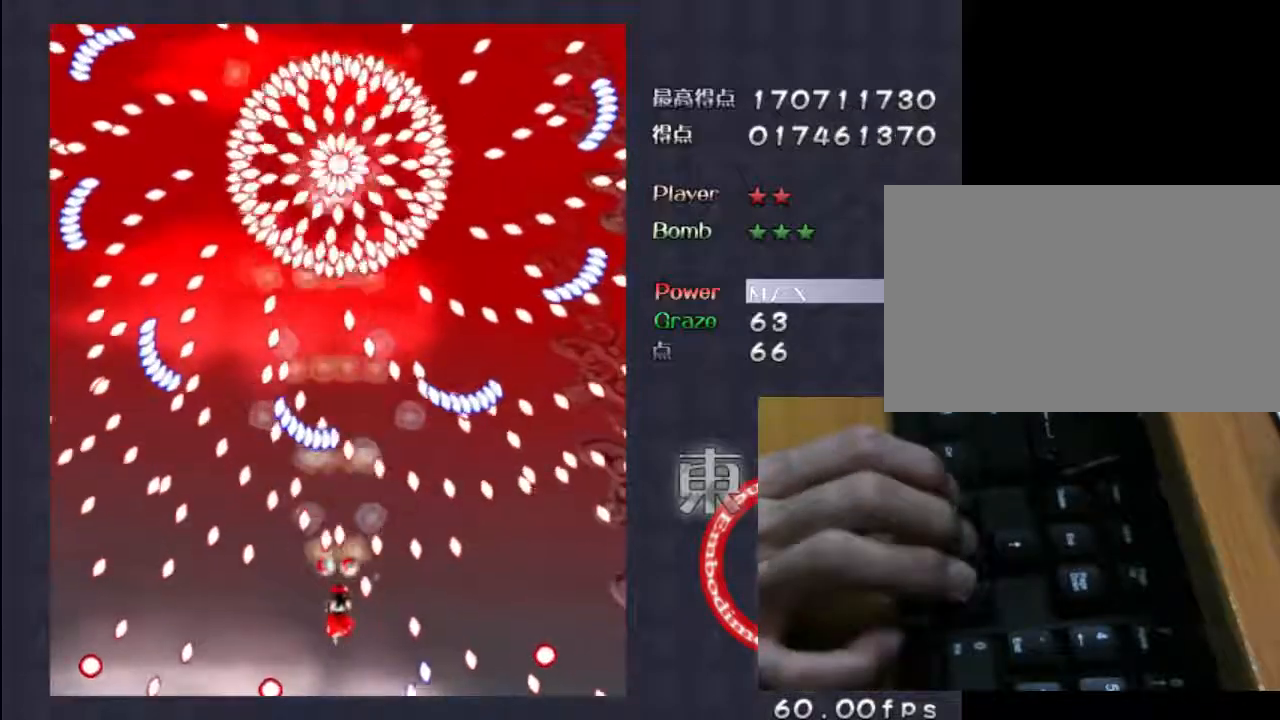
{"keys": ["right", "shift", "z"], "events": [[83, "left", "down"], [183, "down", "up"], [250, "left", "up"], [317, "up", "down"], [383, "right", "down"], [417, "up", "up"]]}
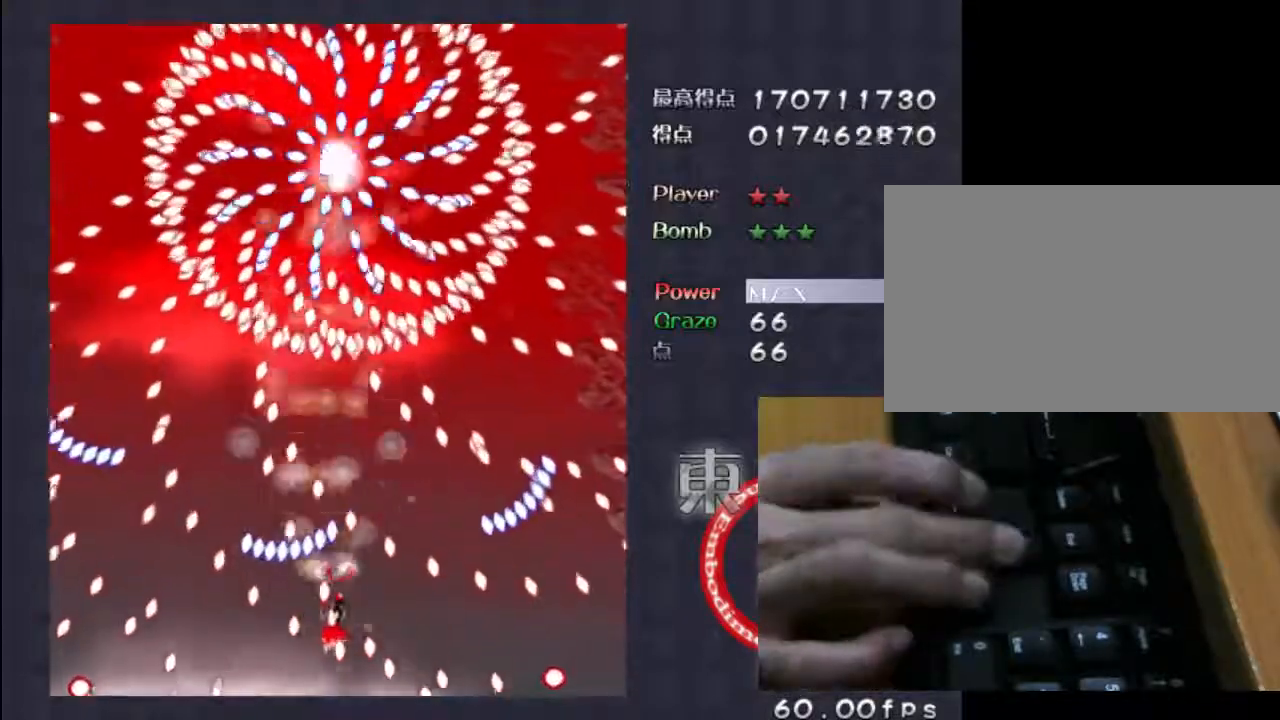
{"keys": ["shift", "up", "z"], "events": [[17, "down", "down"], [217, "down", "up"], [317, "up", "down"], [350, "right", "up"]]}
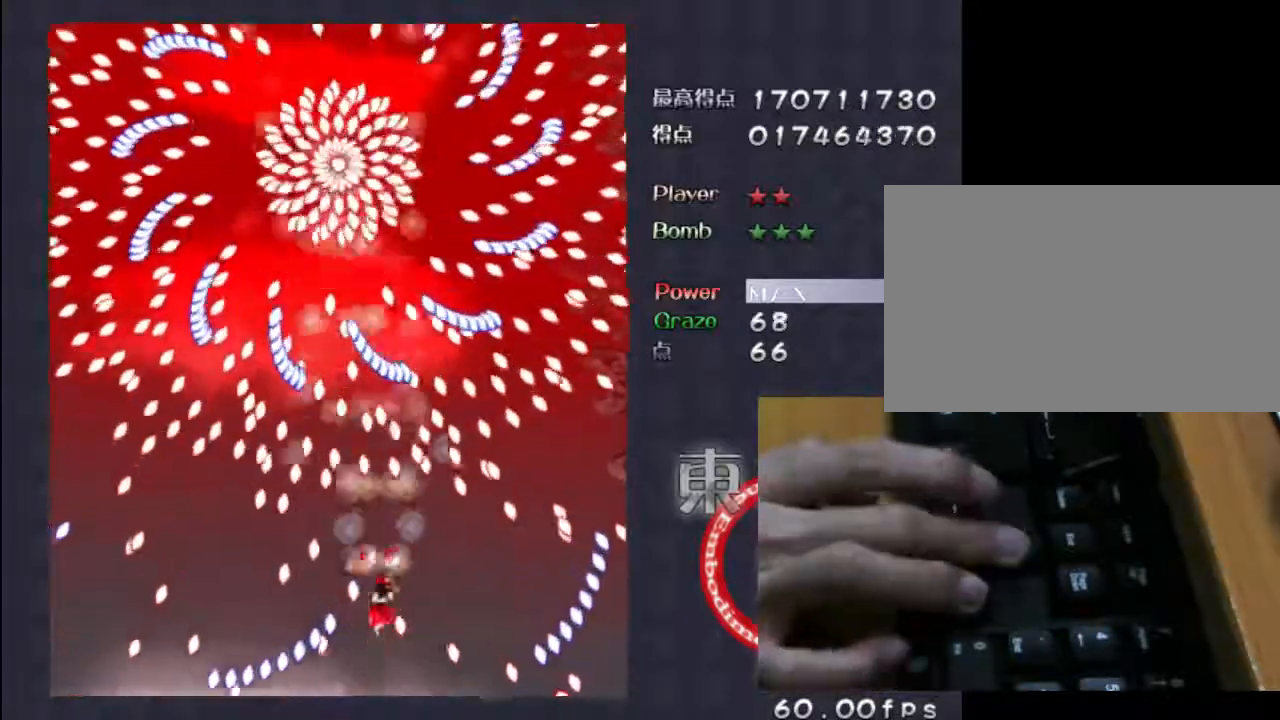
{"keys": ["right", "shift", "up", "z"], "events": [[117, "left", "down"], [150, "up", "up"], [283, "left", "up"], [317, "down", "down"], [350, "down", "up"], [450, "right", "down"], [450, "up", "down"]]}
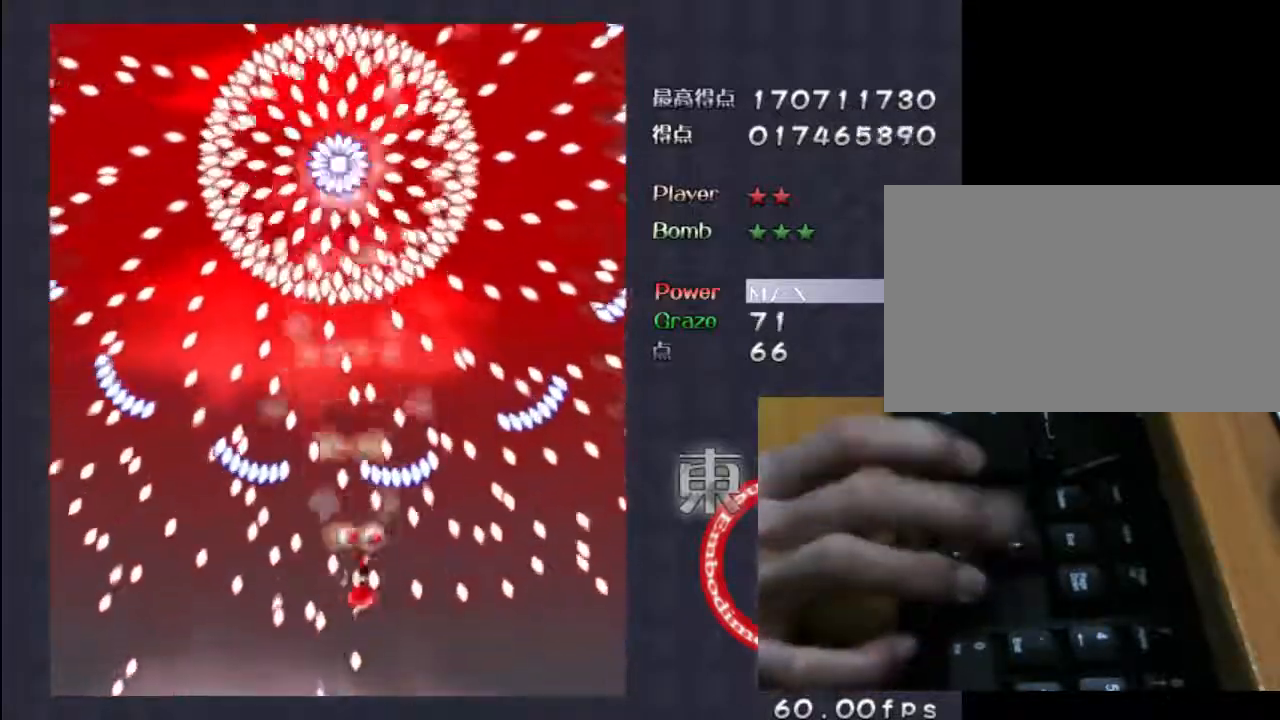
{"keys": ["shift", "z"], "events": [[50, "right", "up"], [117, "left", "down"], [117, "up", "up"], [250, "down", "down"], [400, "left", "up"], [450, "down", "up"]]}
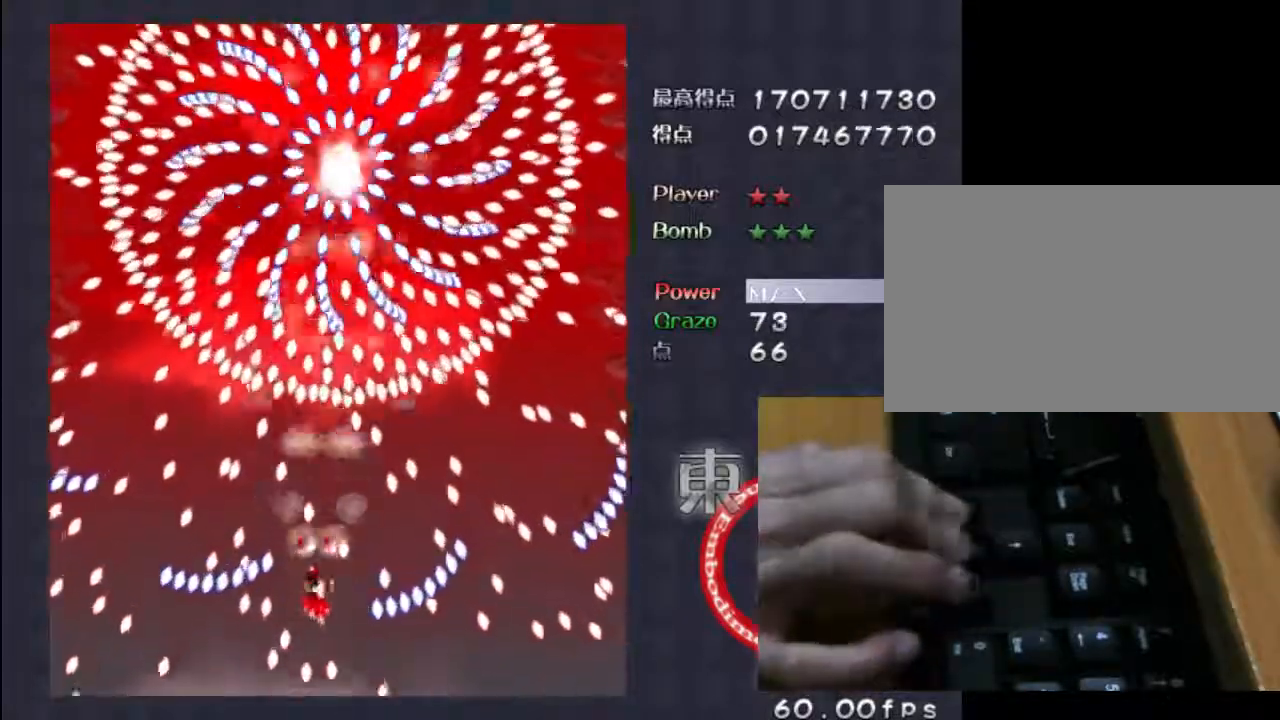
{"keys": ["down", "shift", "z"], "events": [[50, "up", "down"], [150, "right", "down"], [150, "up", "up"], [317, "right", "up"], [467, "down", "down"]]}
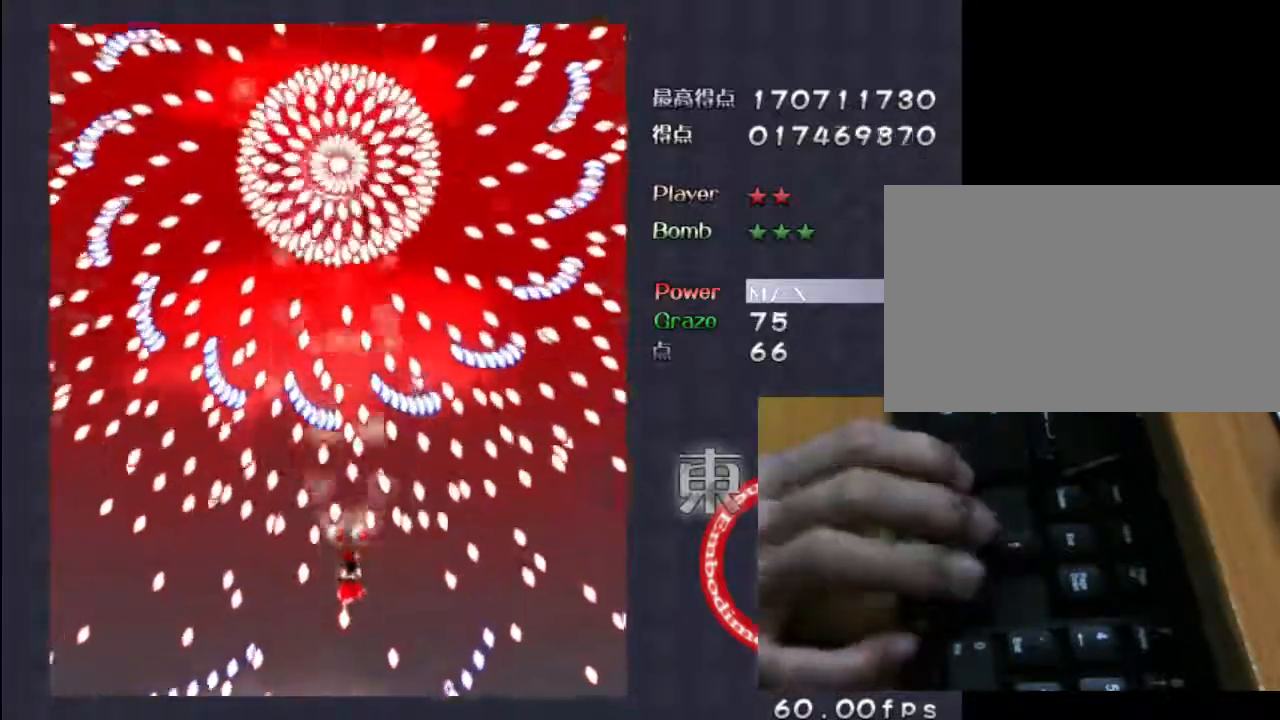
{"keys": ["down", "right", "shift", "z"], "events": [[167, "down", "up"], [400, "down", "down"], [400, "right", "down"]]}
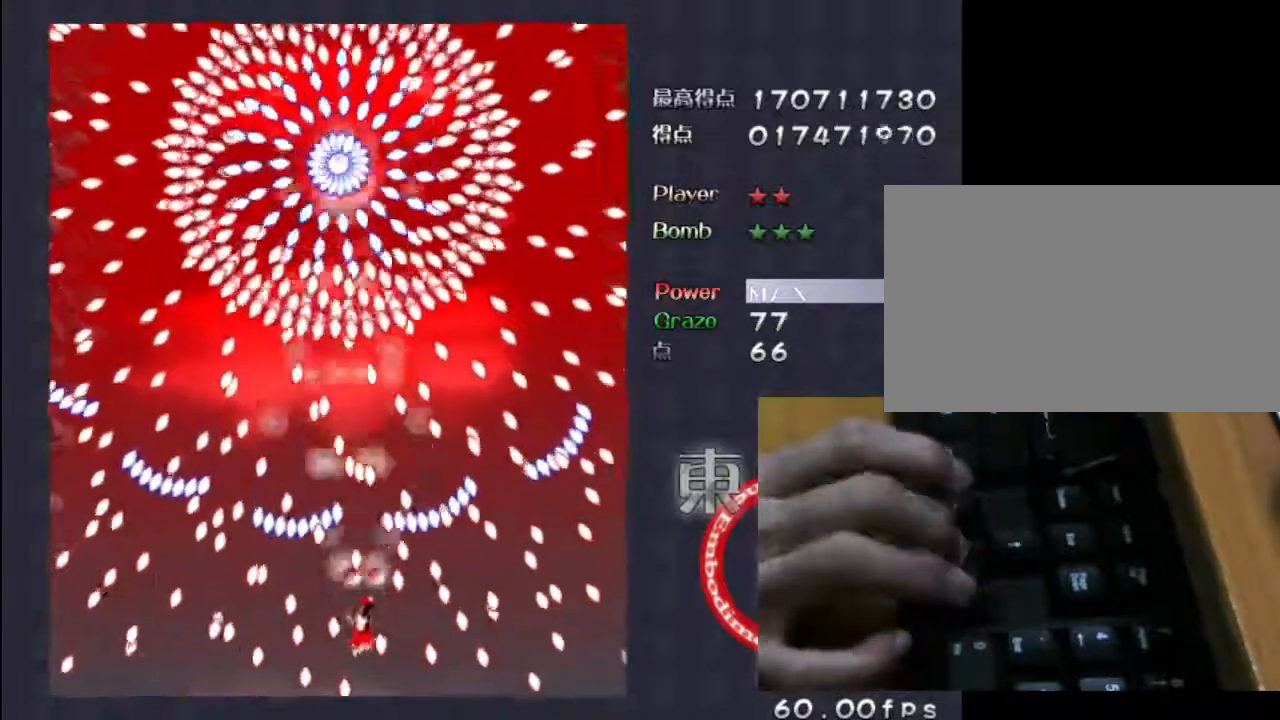
{"keys": ["left", "shift", "up", "z"], "events": [[100, "down", "up"], [100, "right", "up"], [300, "up", "down"], [500, "left", "down"]]}
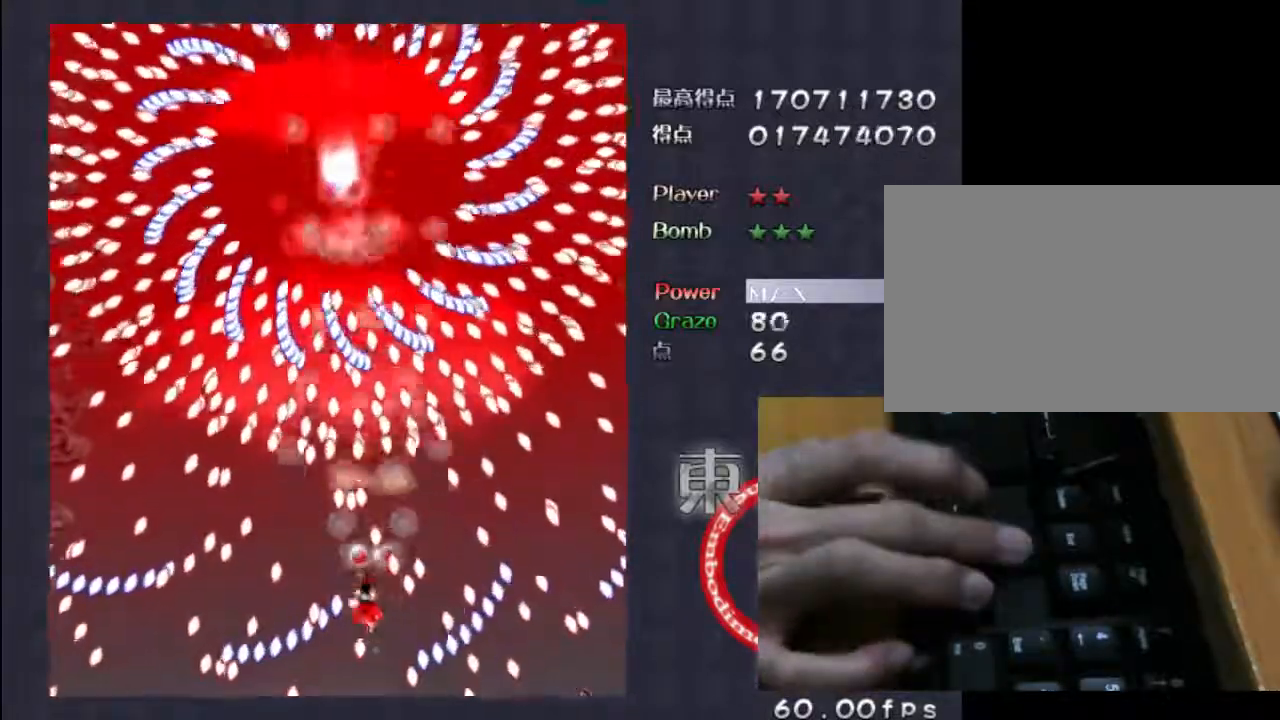
{"keys": ["left", "shift", "z"], "events": [[33, "up", "up"], [200, "down", "down"], [267, "left", "up"], [367, "down", "up"], [433, "left", "down"]]}